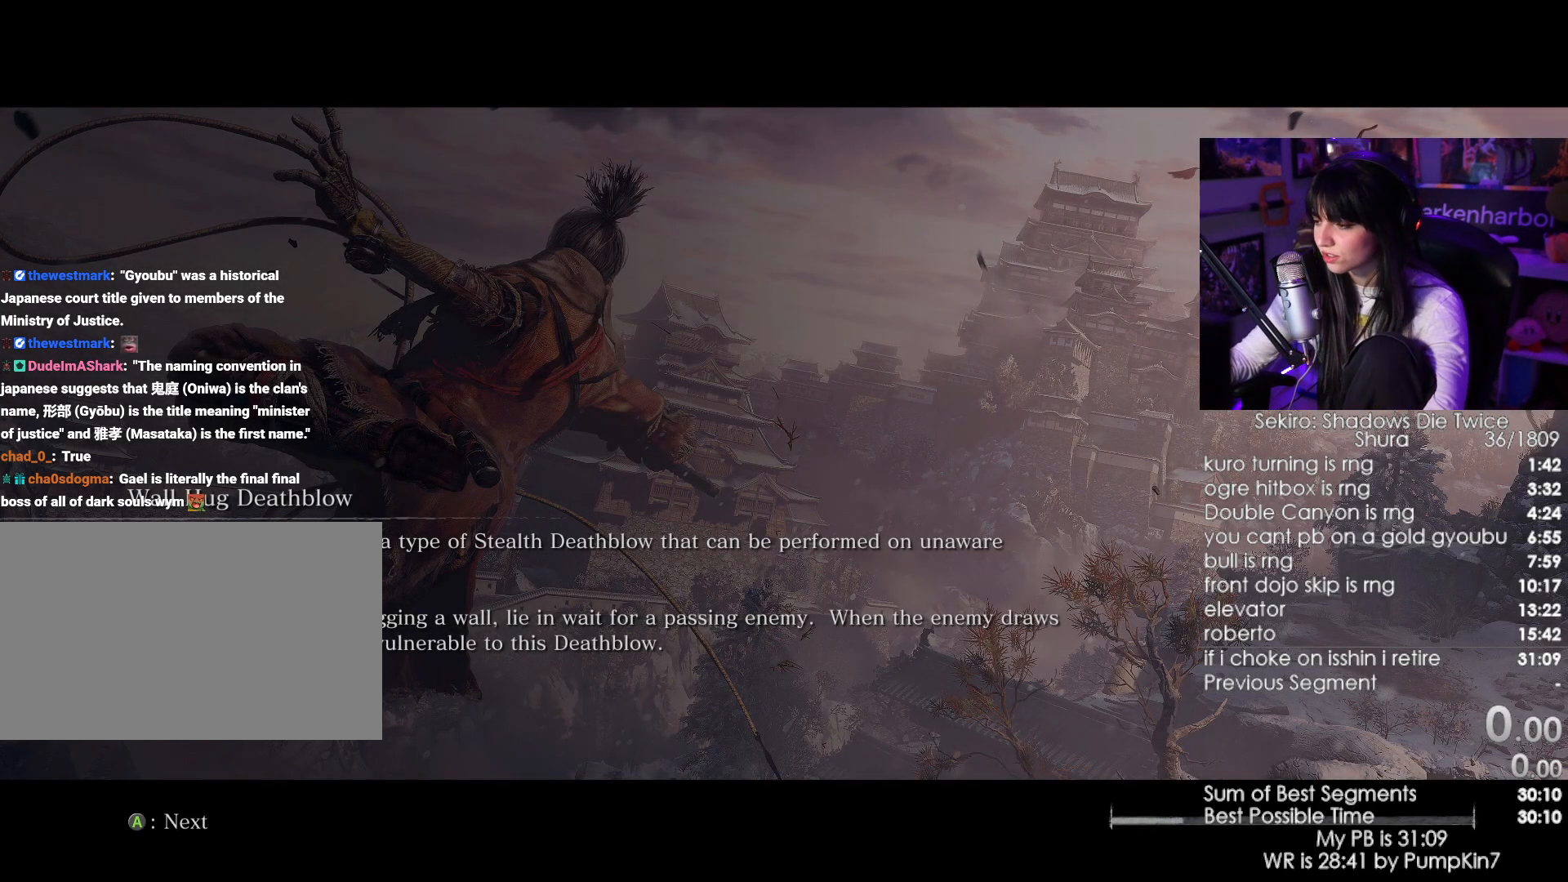
Gameplay with keyboard and mouse; each line is a JSON object with the keys and mouse buttons held at the frame after it. "events" lists presses ("down") and releases ("up") of "1", "2", "3", "4", "5", "a", "alt", "c", "caps_lock", "ctrl", "d", "e", "f", "g", "q", "r", "s", "shift", "space", "t", "tab", "v", "w", "x", "z", "mouse_left", "mouse_wheel" and "mouse_right" between this image and that frame as [ms after this image, input, new state], when the widget could be followed in between. "mouse_left", "mouse_wheel", "mouse_right" = the "left", "wheel", "right" buttons of the "mouse" list. No other keys are recorded. "wheel" means that the mouse wheel is clicked or scrolled. Not read: mouse_move.
{"keys": [], "mouse": [], "events": [[50, "e", "down"], [83, "e", "up"]]}
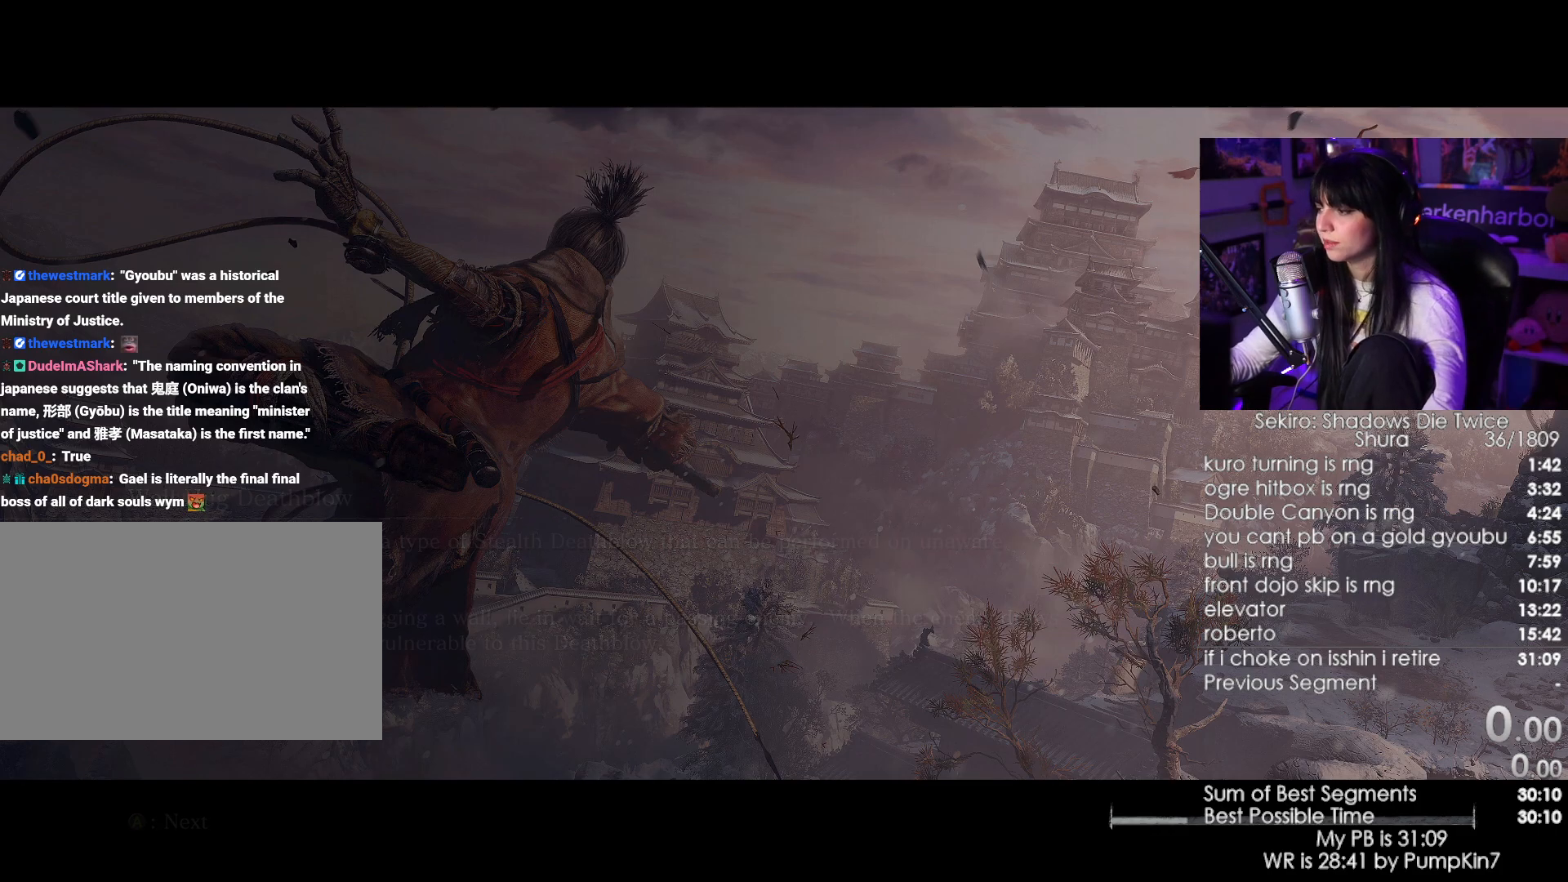
{"keys": [], "mouse": [], "events": []}
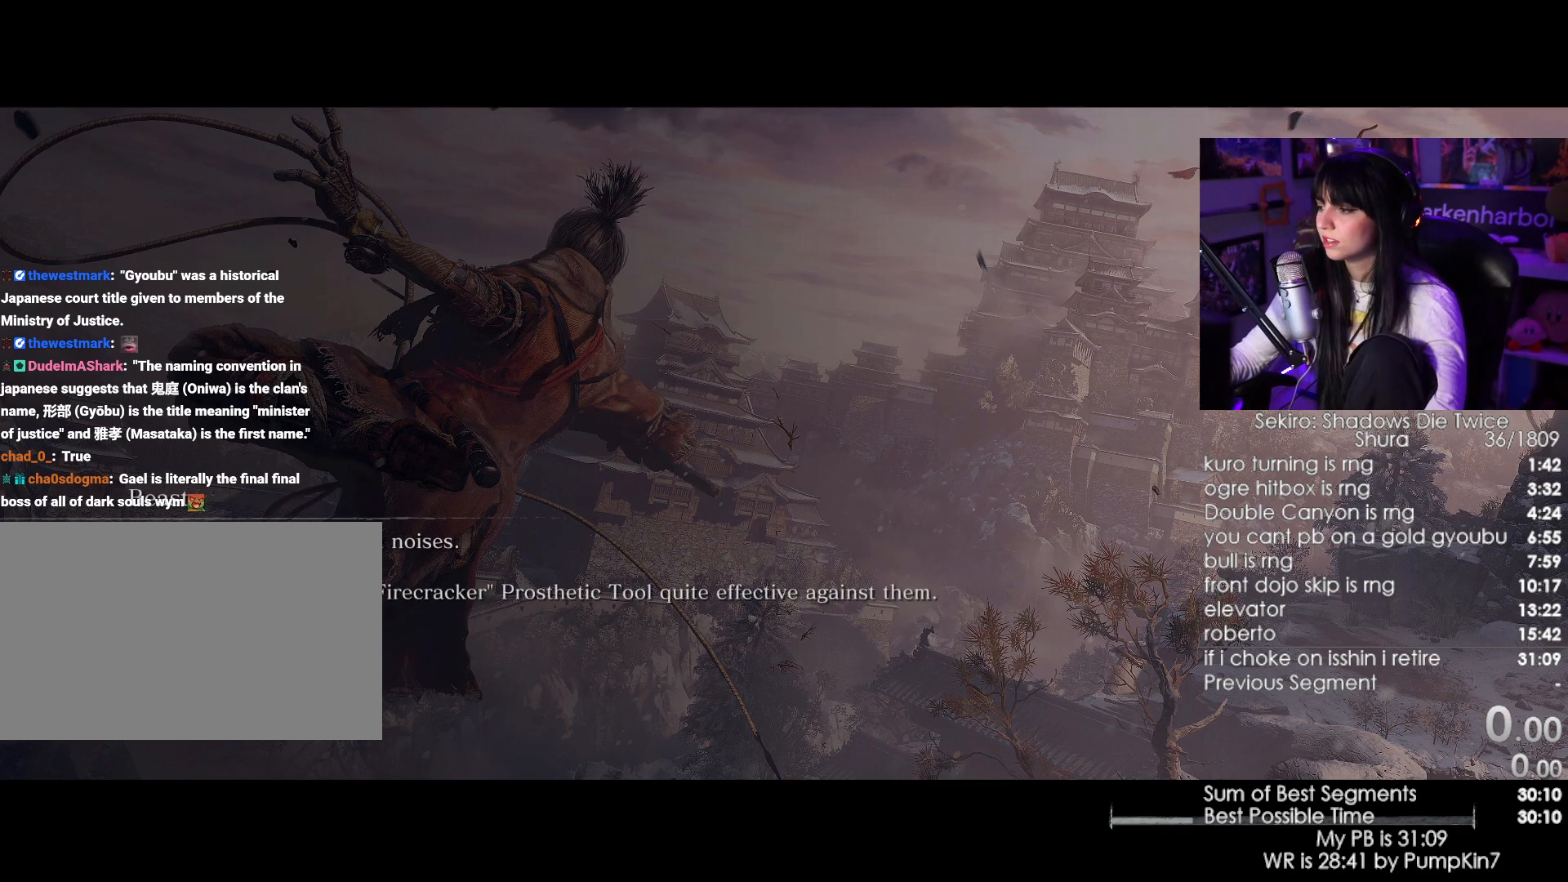
{"keys": [], "mouse": [], "events": []}
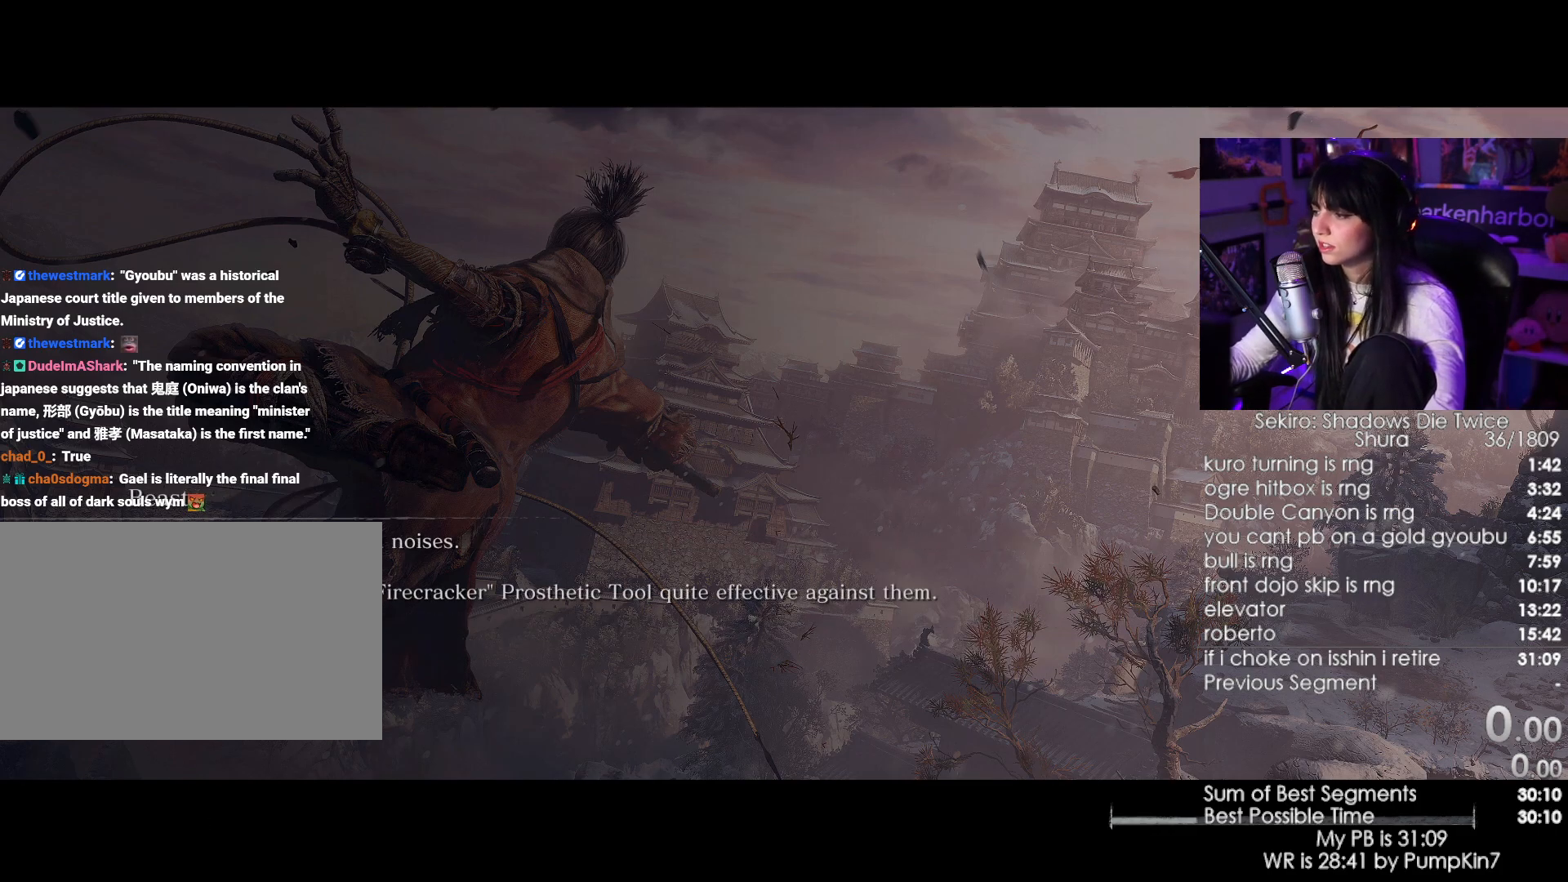
{"keys": [], "mouse": [], "events": []}
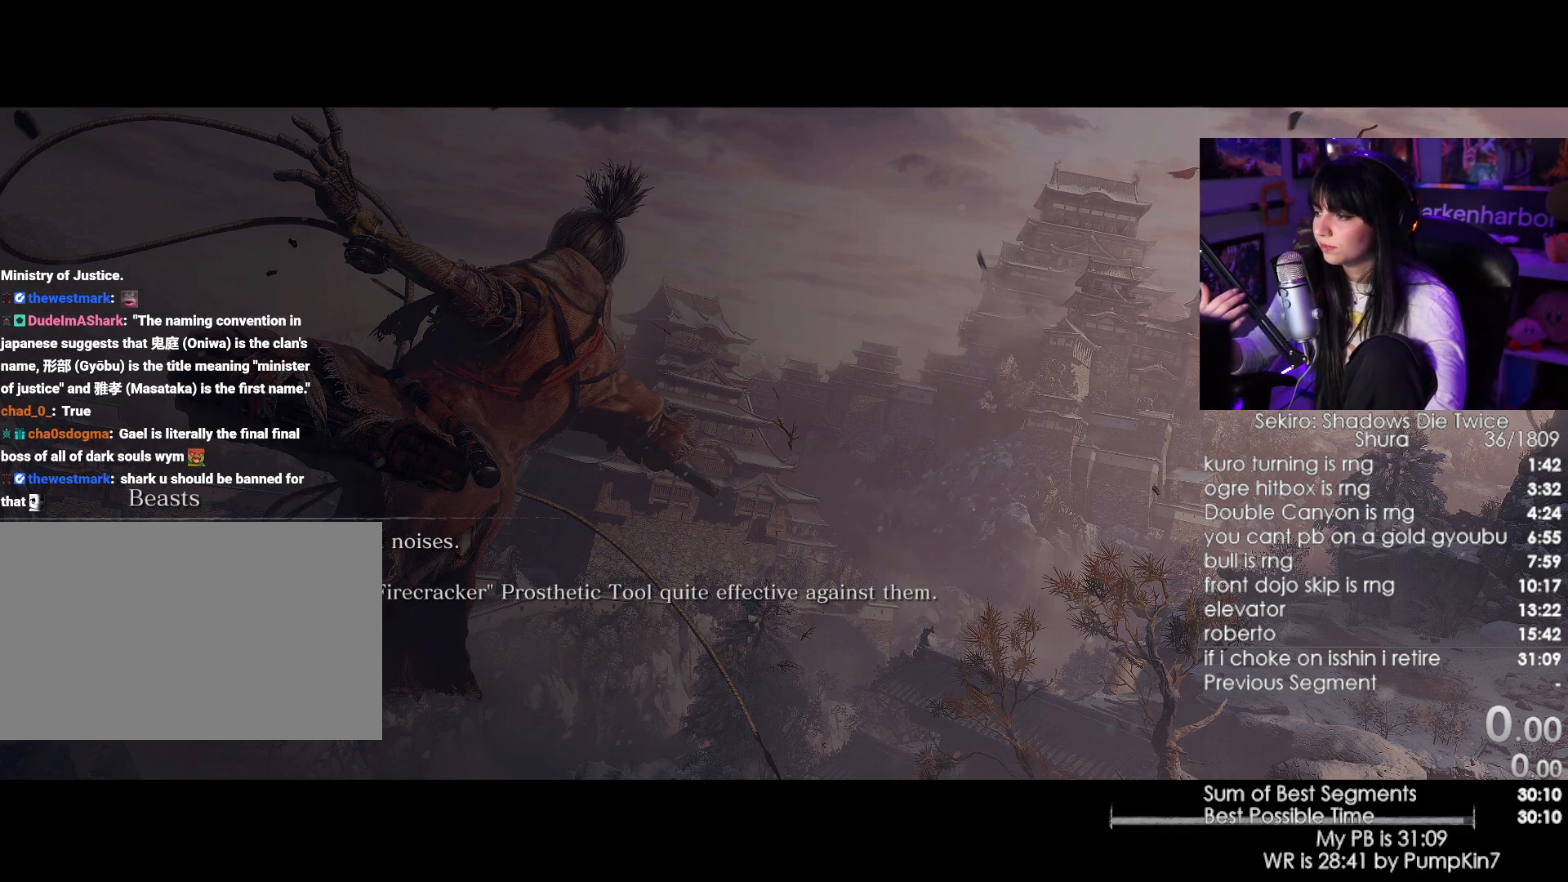
{"keys": [], "mouse": [], "events": []}
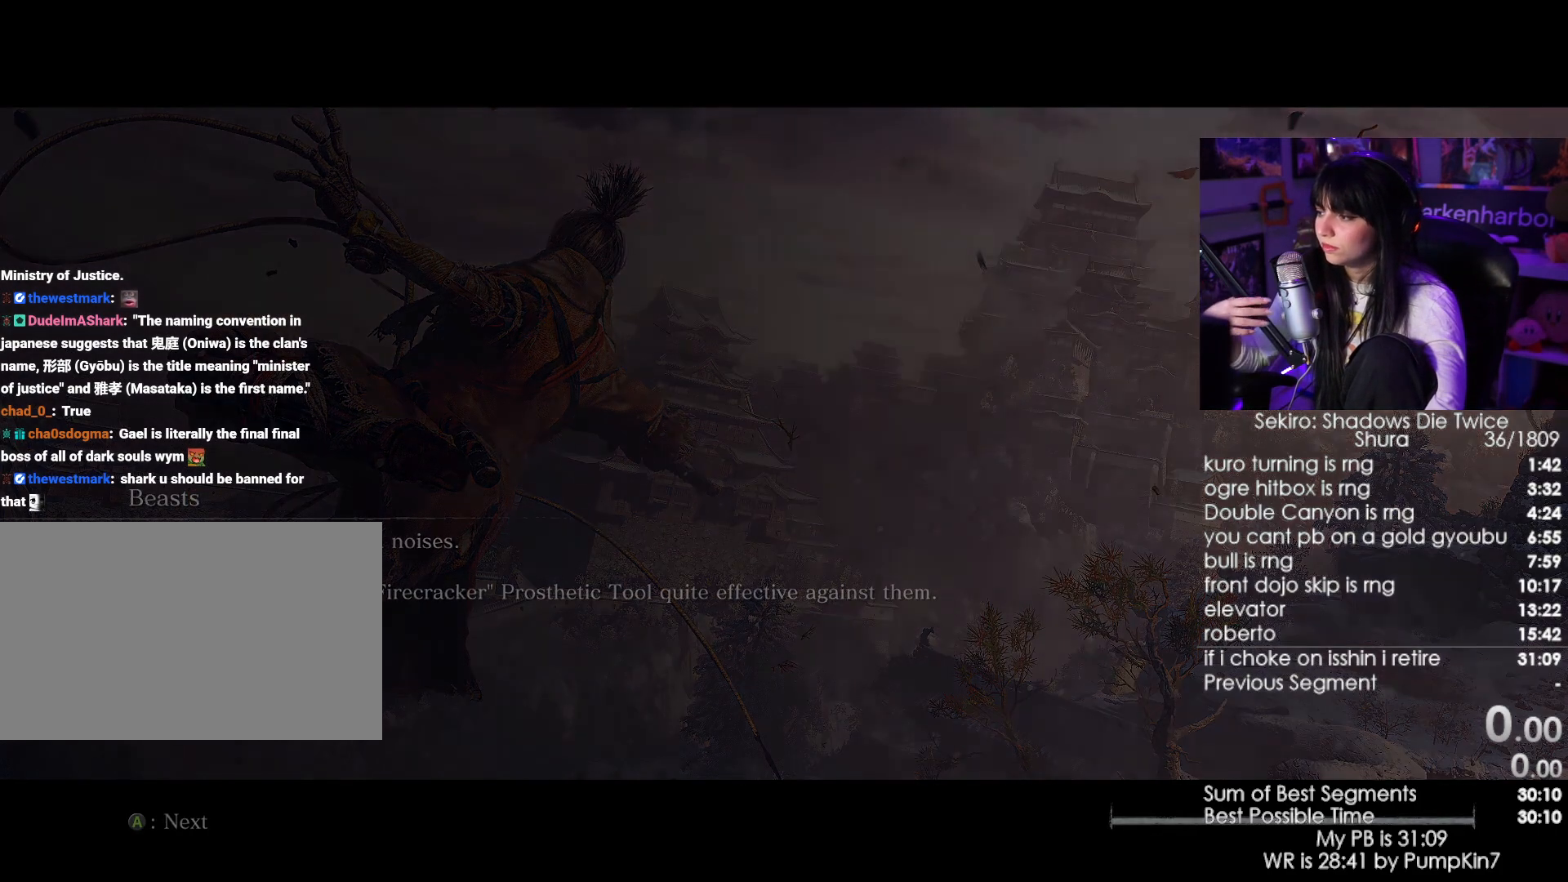
{"keys": [], "mouse": [], "events": []}
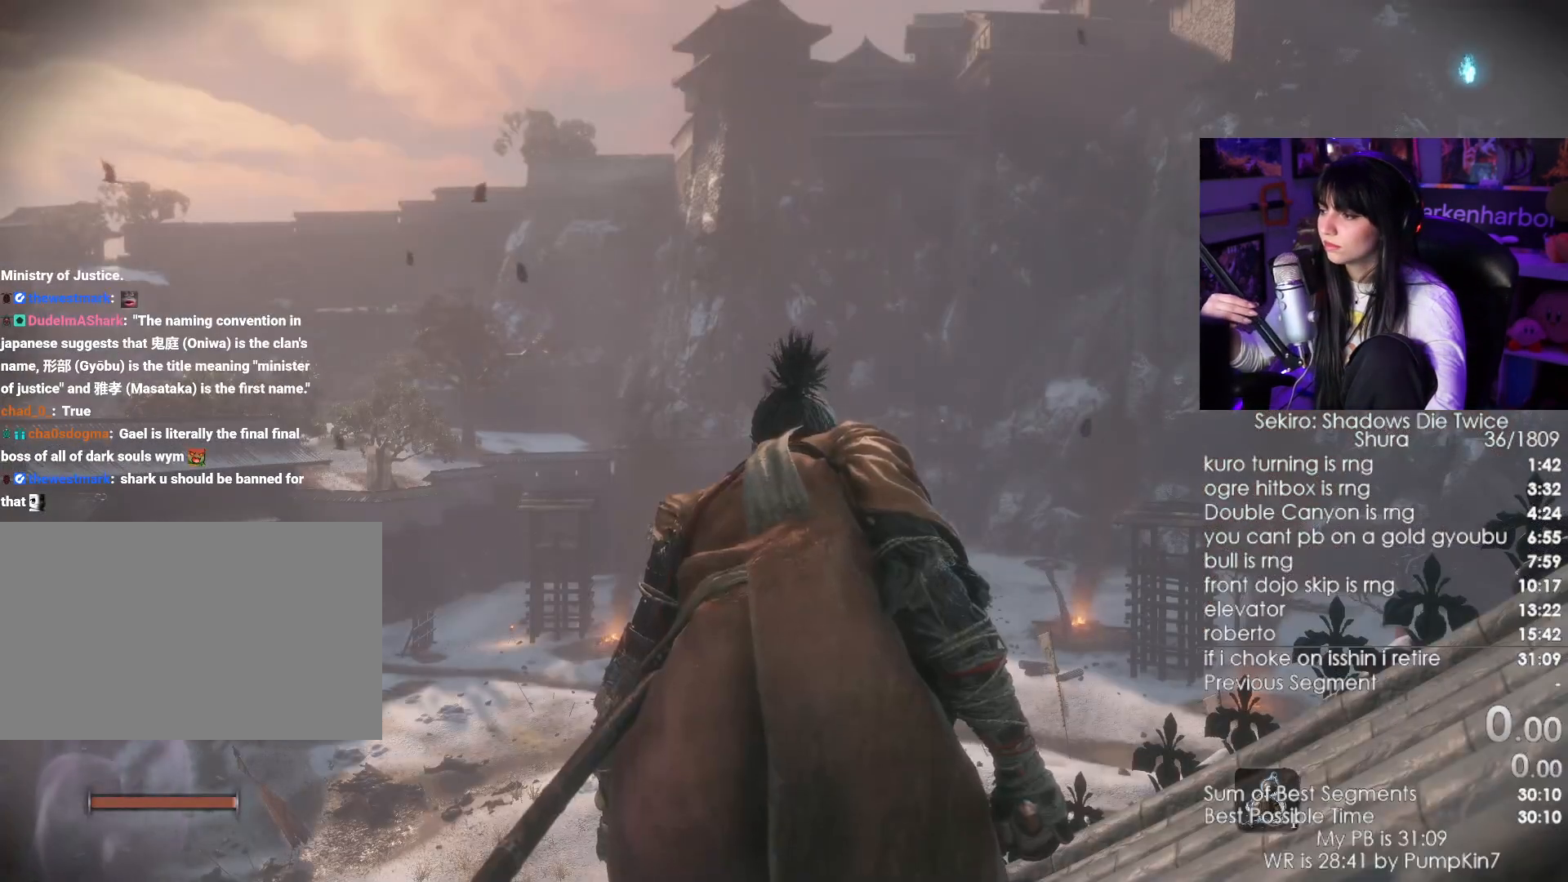
{"keys": [], "mouse": [], "events": []}
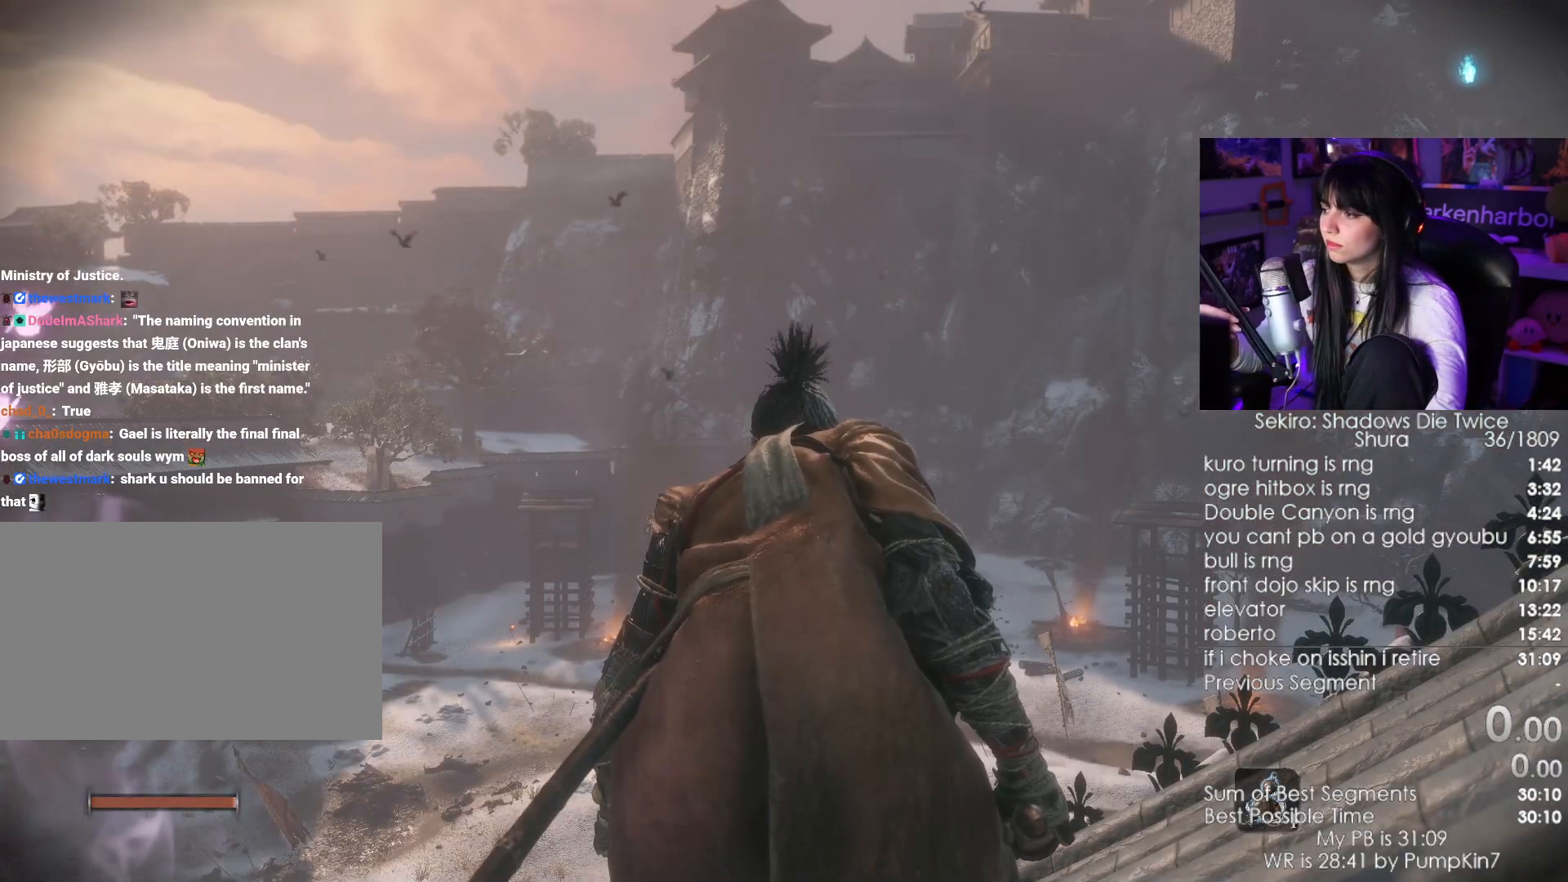
{"keys": [], "mouse": [], "events": []}
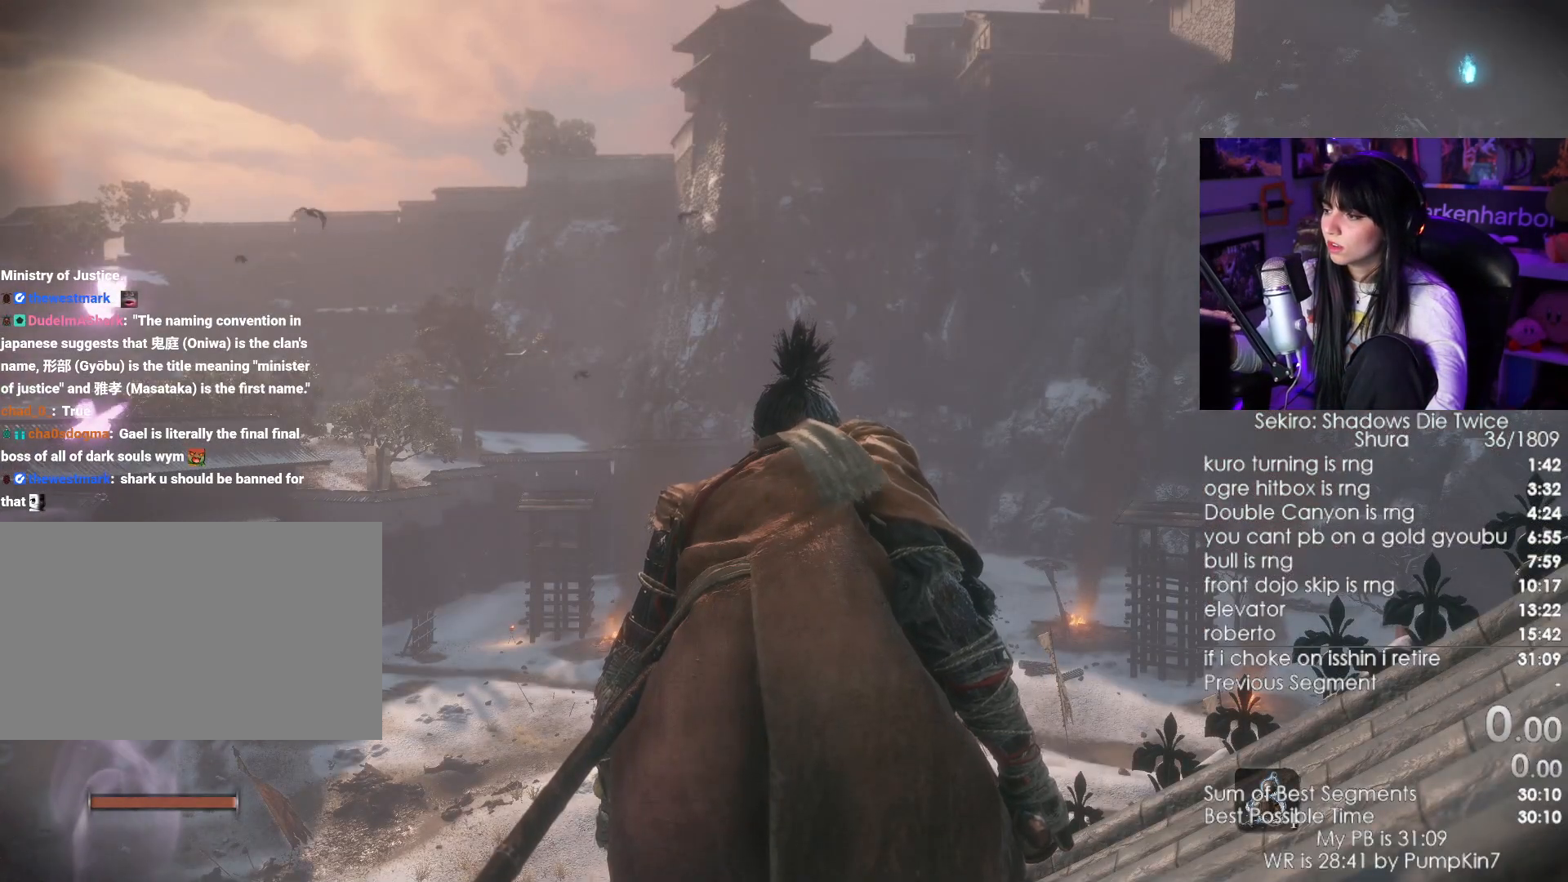
{"keys": [], "mouse": [], "events": [[350, "tab", "down"], [450, "tab", "up"]]}
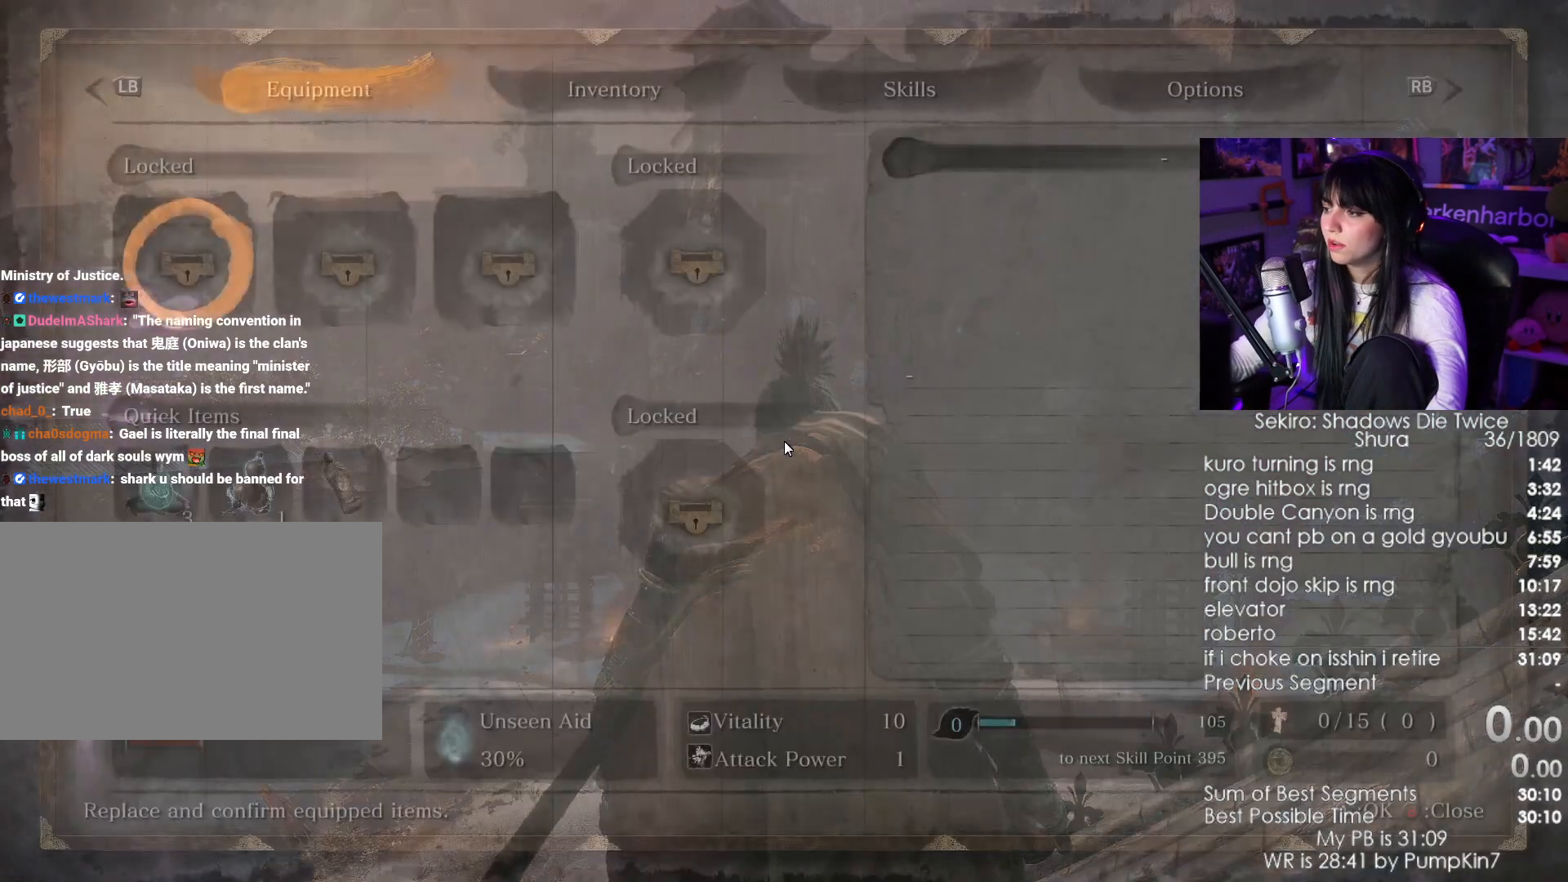
{"keys": [], "mouse": [], "events": []}
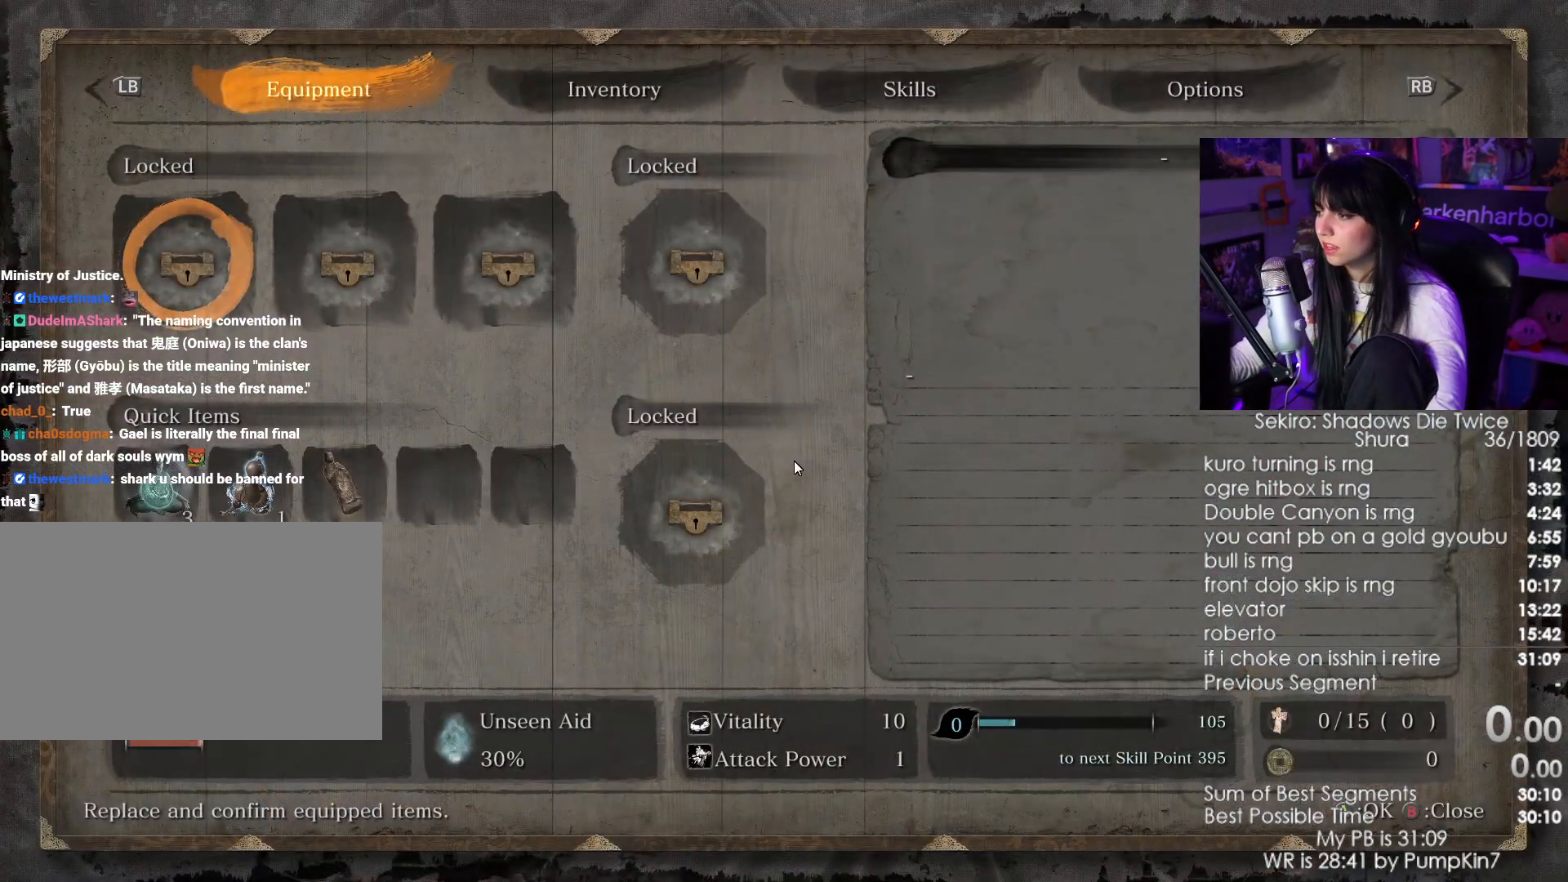
{"keys": [], "mouse": [], "events": []}
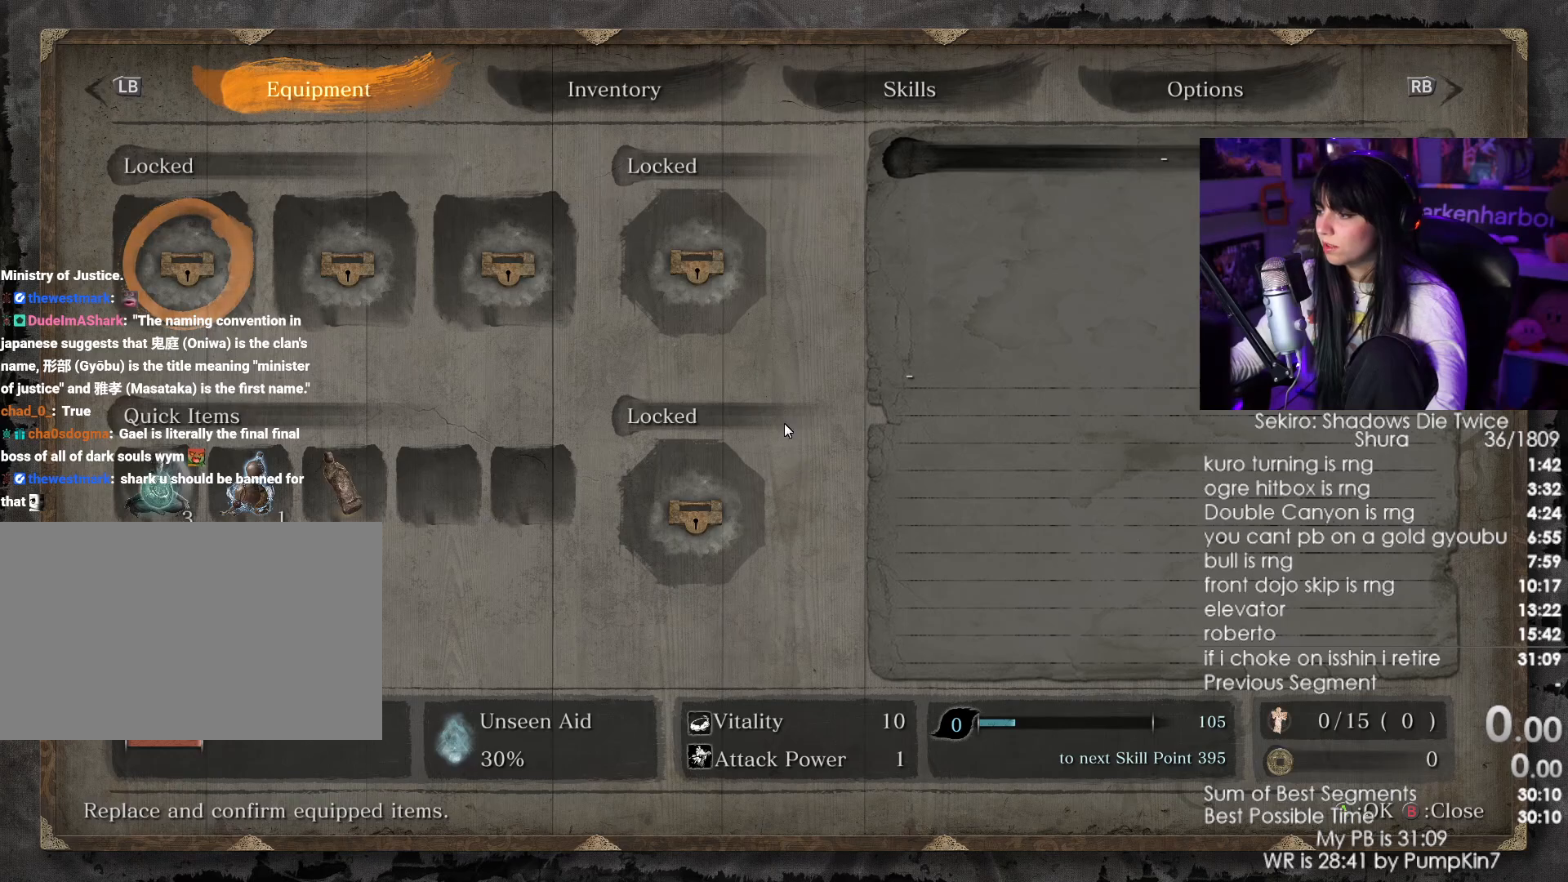
{"keys": [], "mouse": [], "events": []}
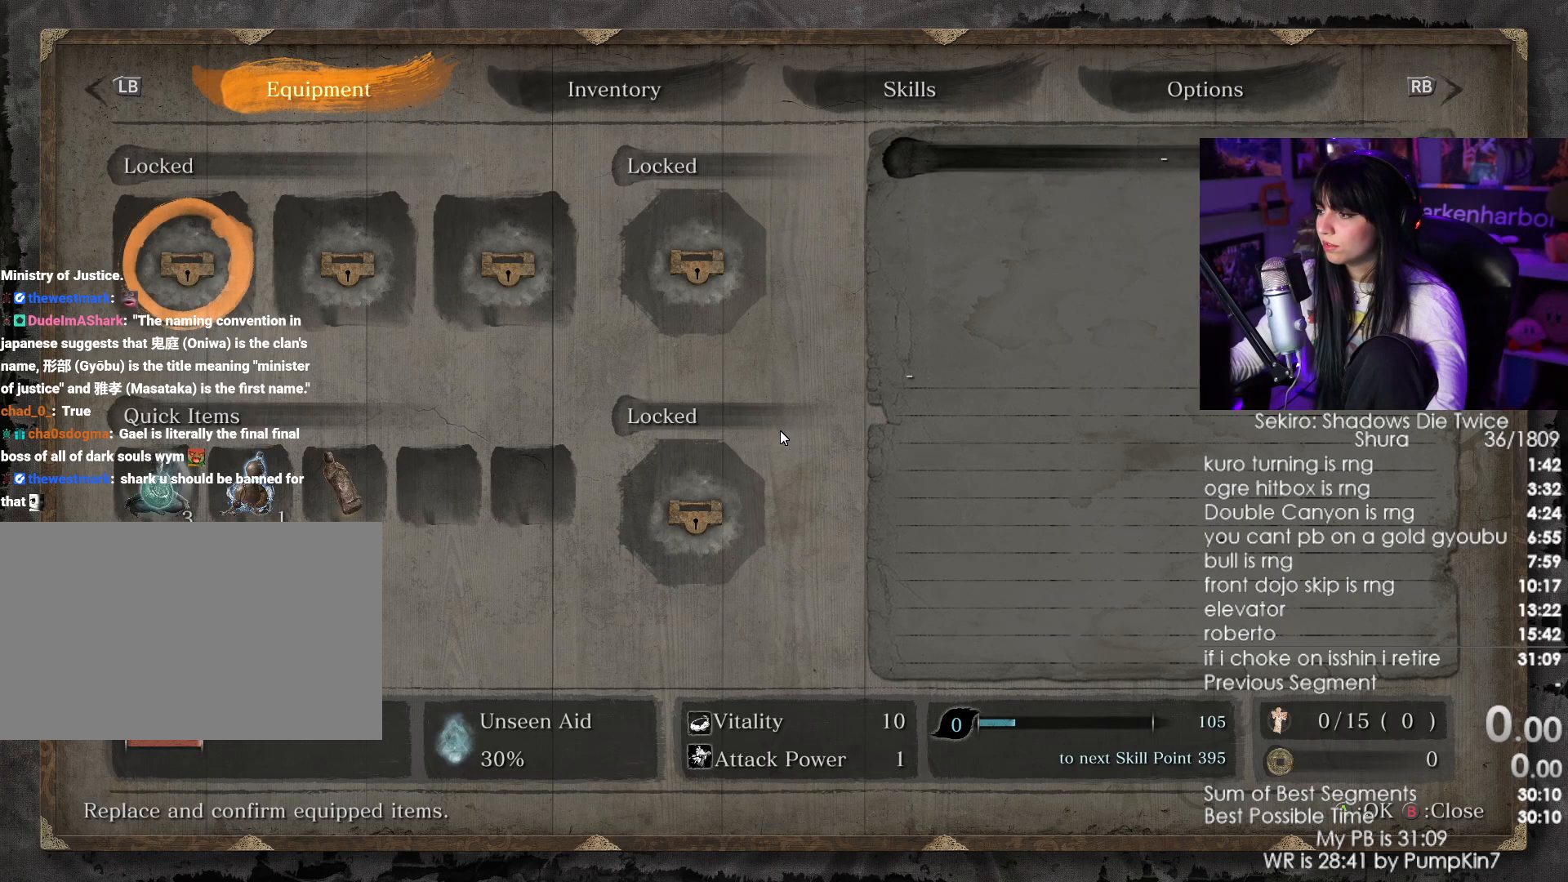
{"keys": [], "mouse": [], "events": []}
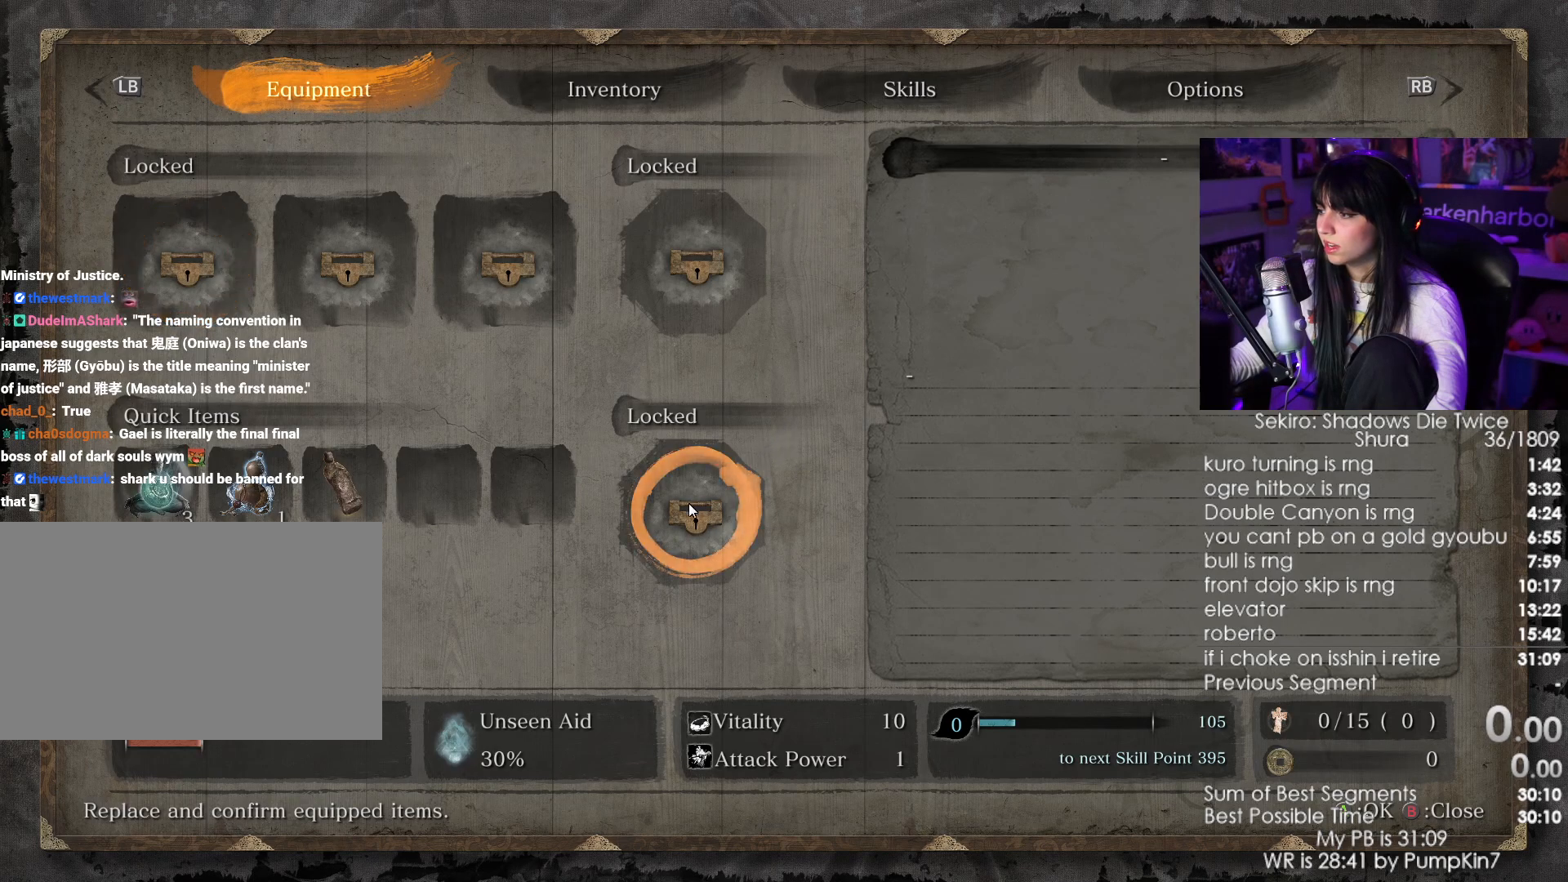
{"keys": [], "mouse": [], "events": []}
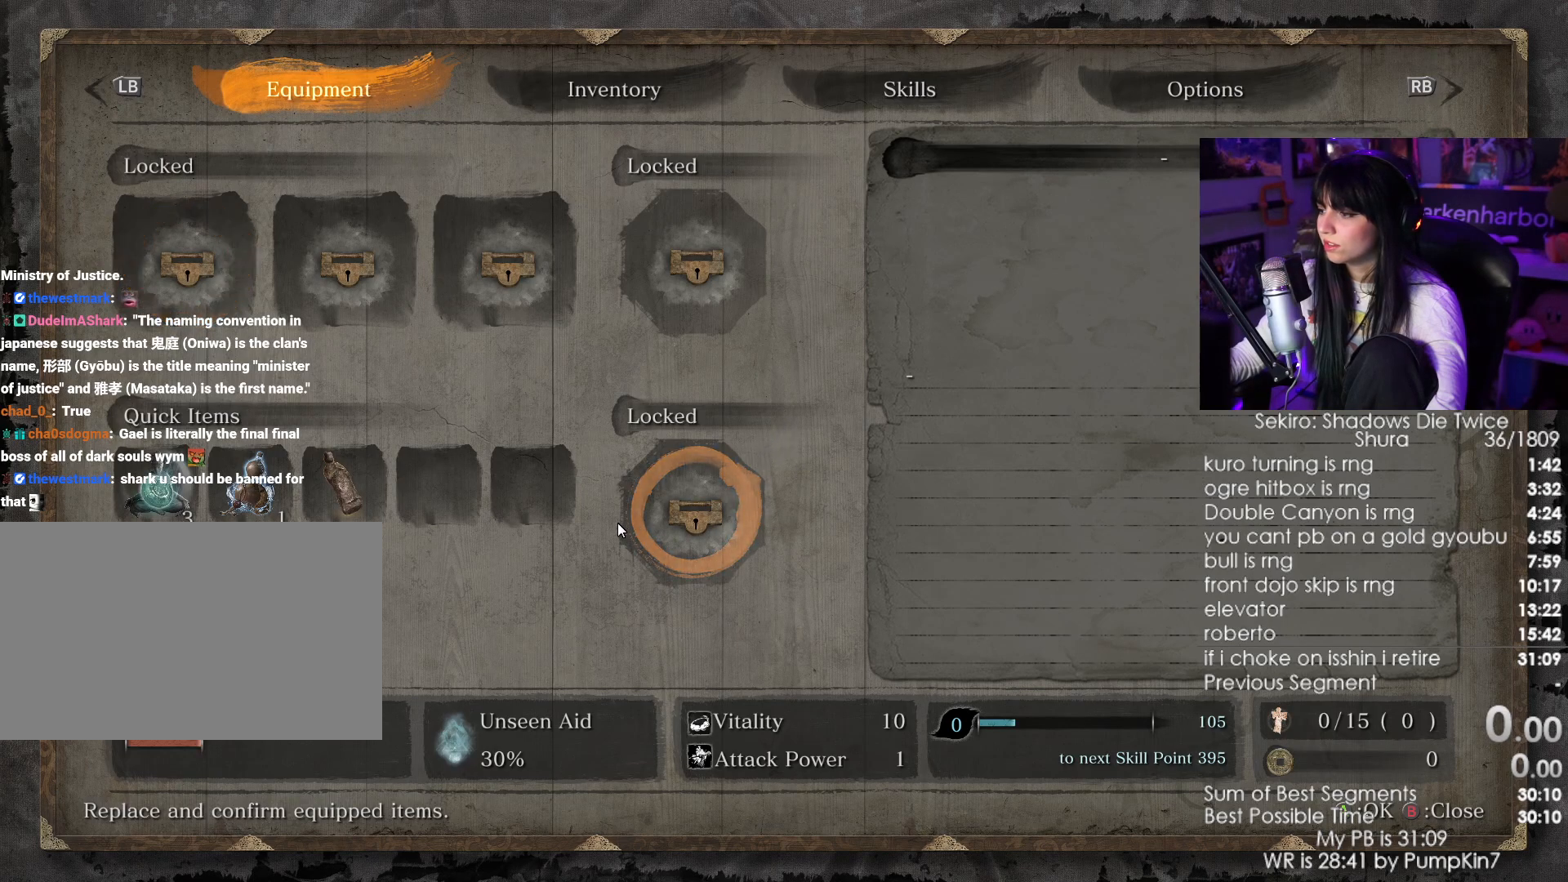
{"keys": [], "mouse": [], "events": []}
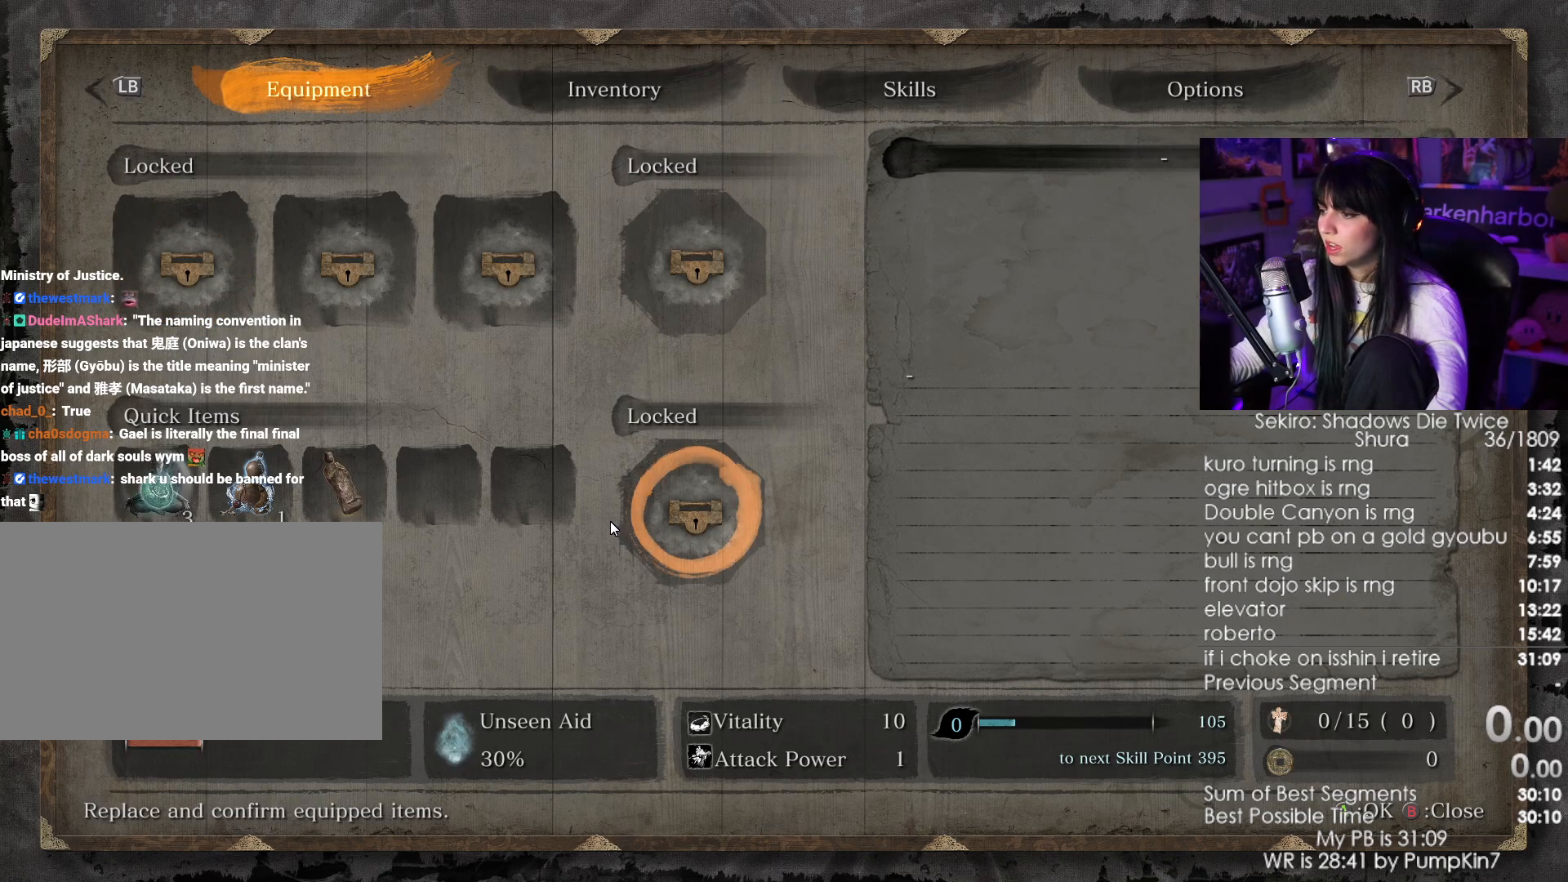
{"keys": [], "mouse": [], "events": []}